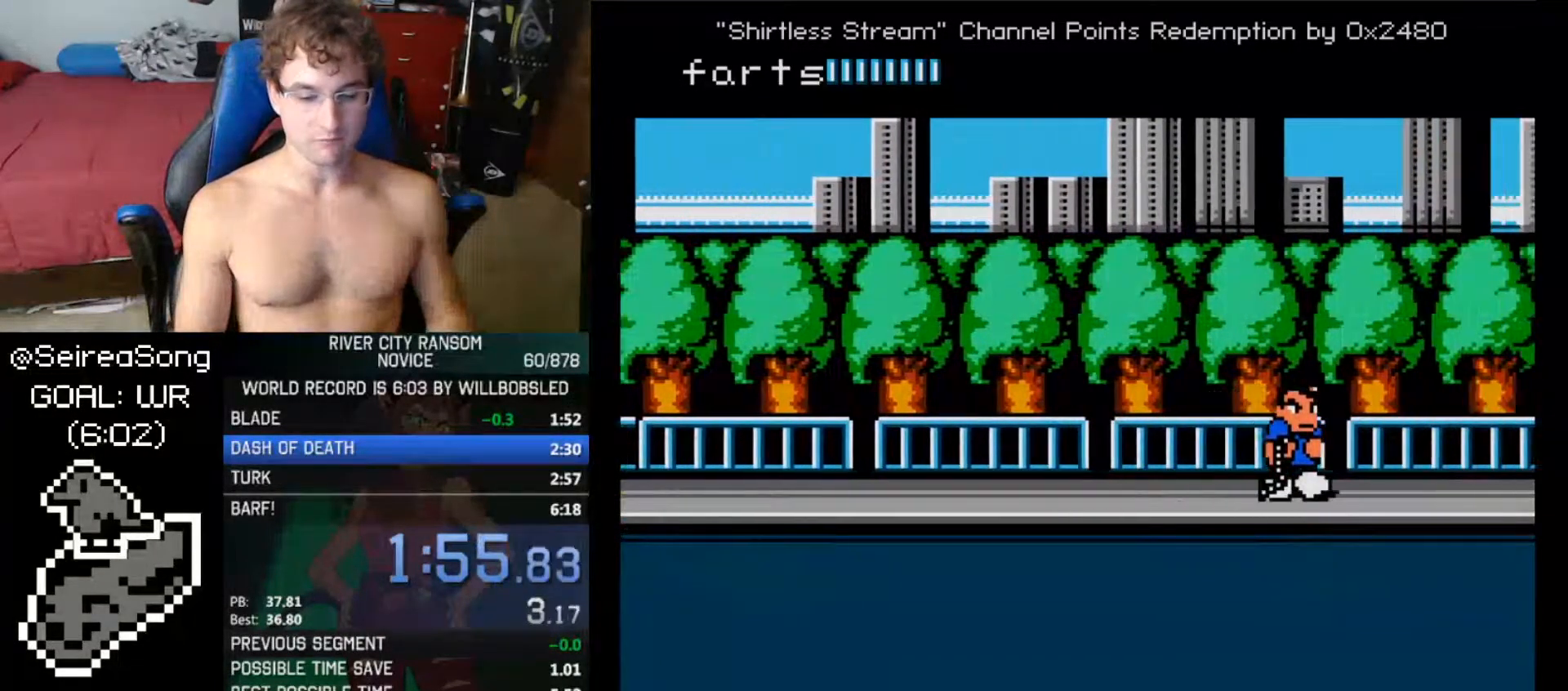
Gameplay with a controller (Nintendo layout); each line is a JSON object with the inputs held at the frame after it. "events" lists button and stick changes between this image and that frame as [ms after this image, input, new state], when the widget could be followed in between. Not read: L3 R3.
{"buttons": [], "events": []}
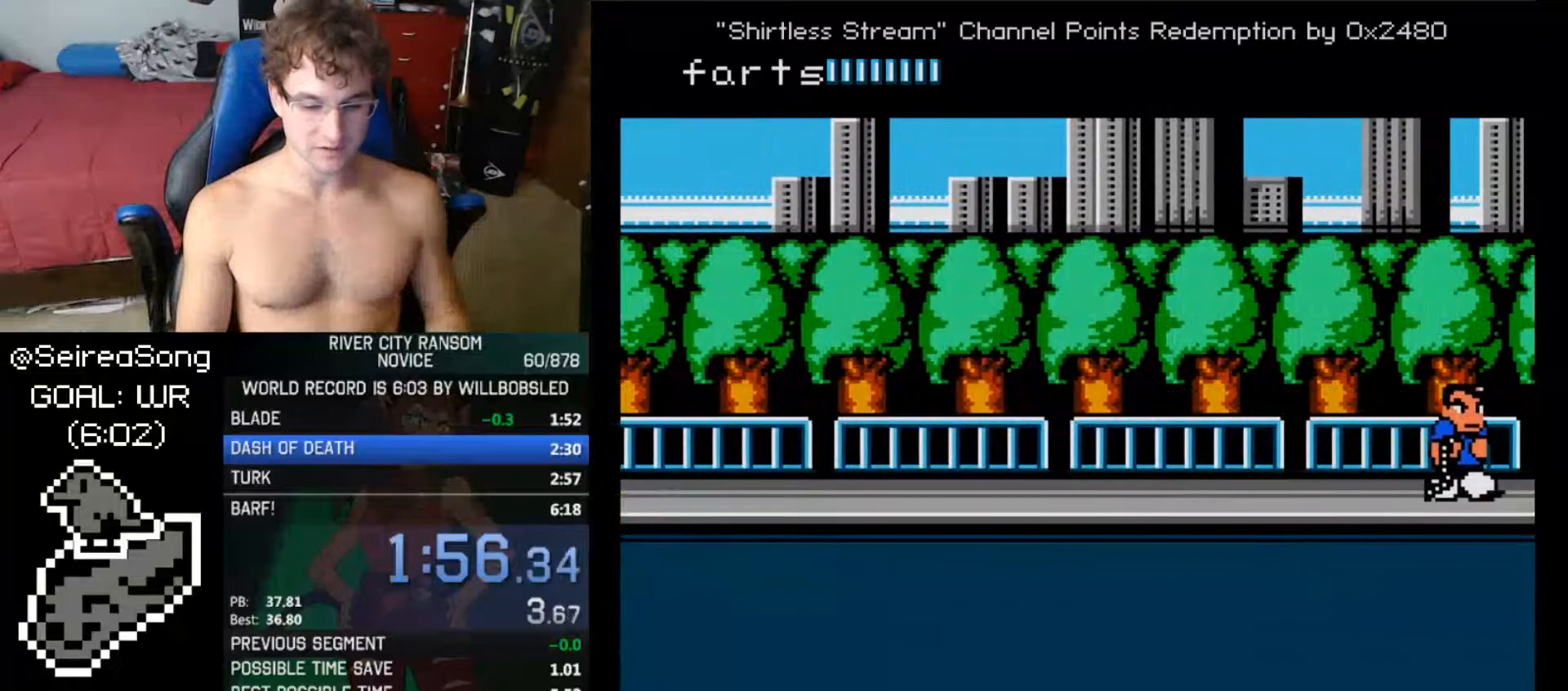
{"buttons": ["DPAD_UP"], "events": [[100, "DPAD_UP", "down"]]}
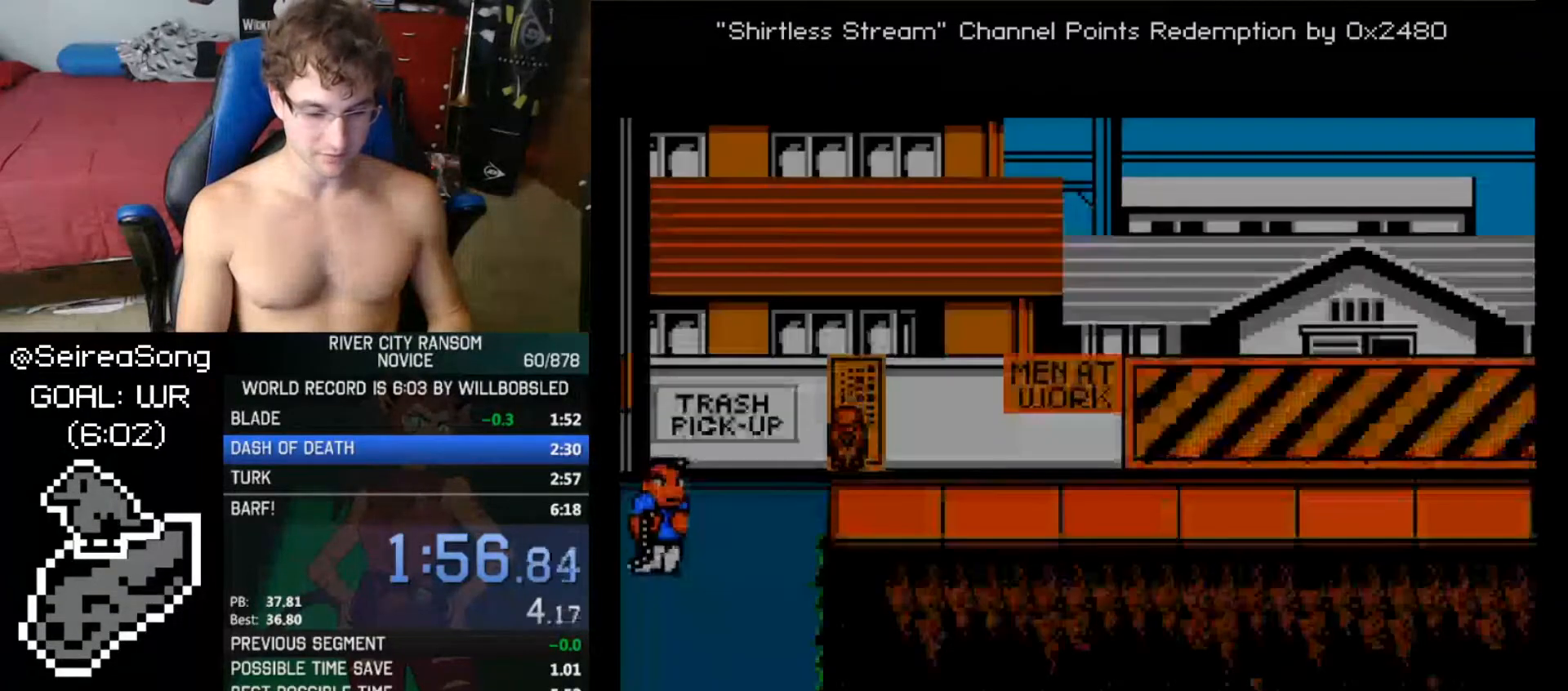
{"buttons": [], "events": [[16, "DPAD_RIGHT", "down"], [16, "DPAD_UP", "up"], [66, "DPAD_RIGHT", "up"], [116, "DPAD_RIGHT", "down"], [150, "DPAD_UP", "down"], [417, "DPAD_UP", "up"], [467, "DPAD_RIGHT", "up"]]}
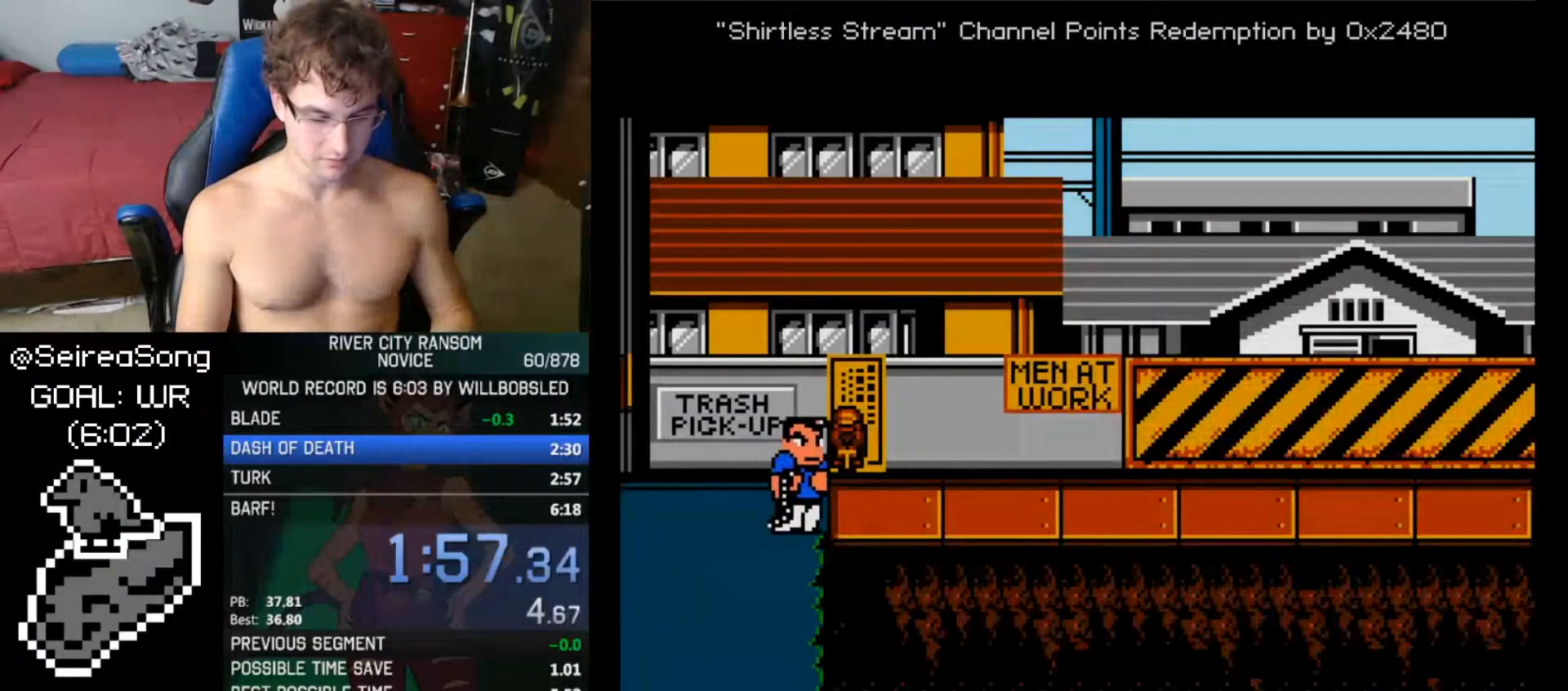
{"buttons": [], "events": []}
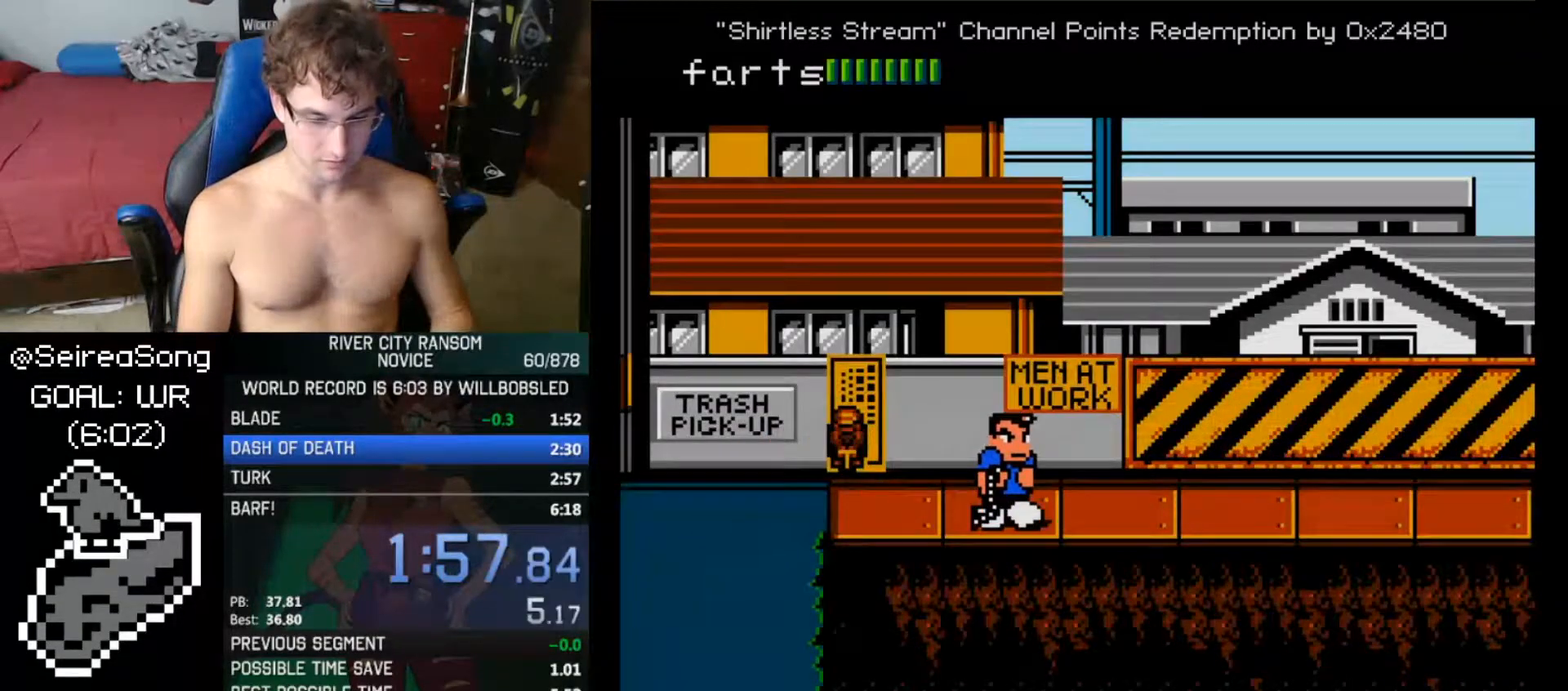
{"buttons": ["DPAD_UP"], "events": [[400, "DPAD_UP", "down"]]}
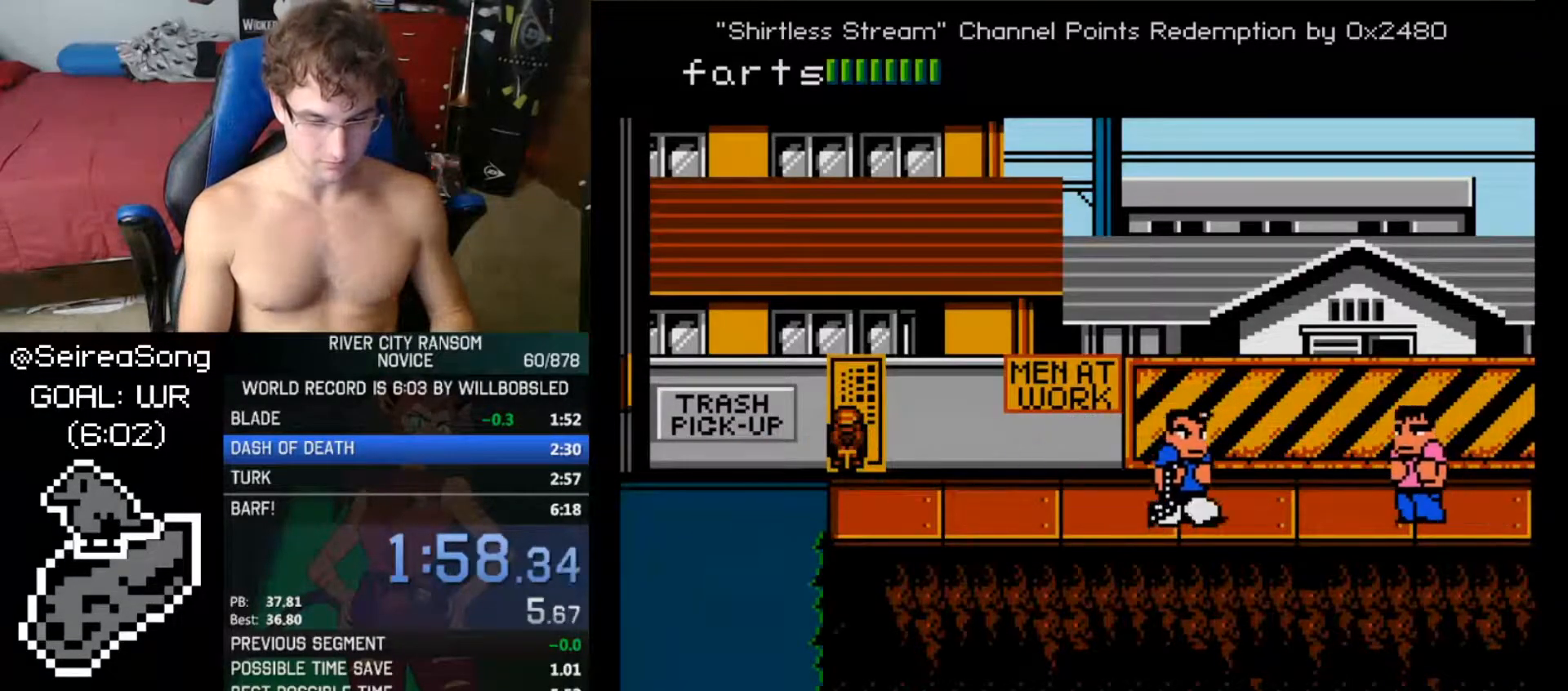
{"buttons": ["DPAD_RIGHT"], "events": [[433, "DPAD_UP", "up"], [500, "DPAD_RIGHT", "down"]]}
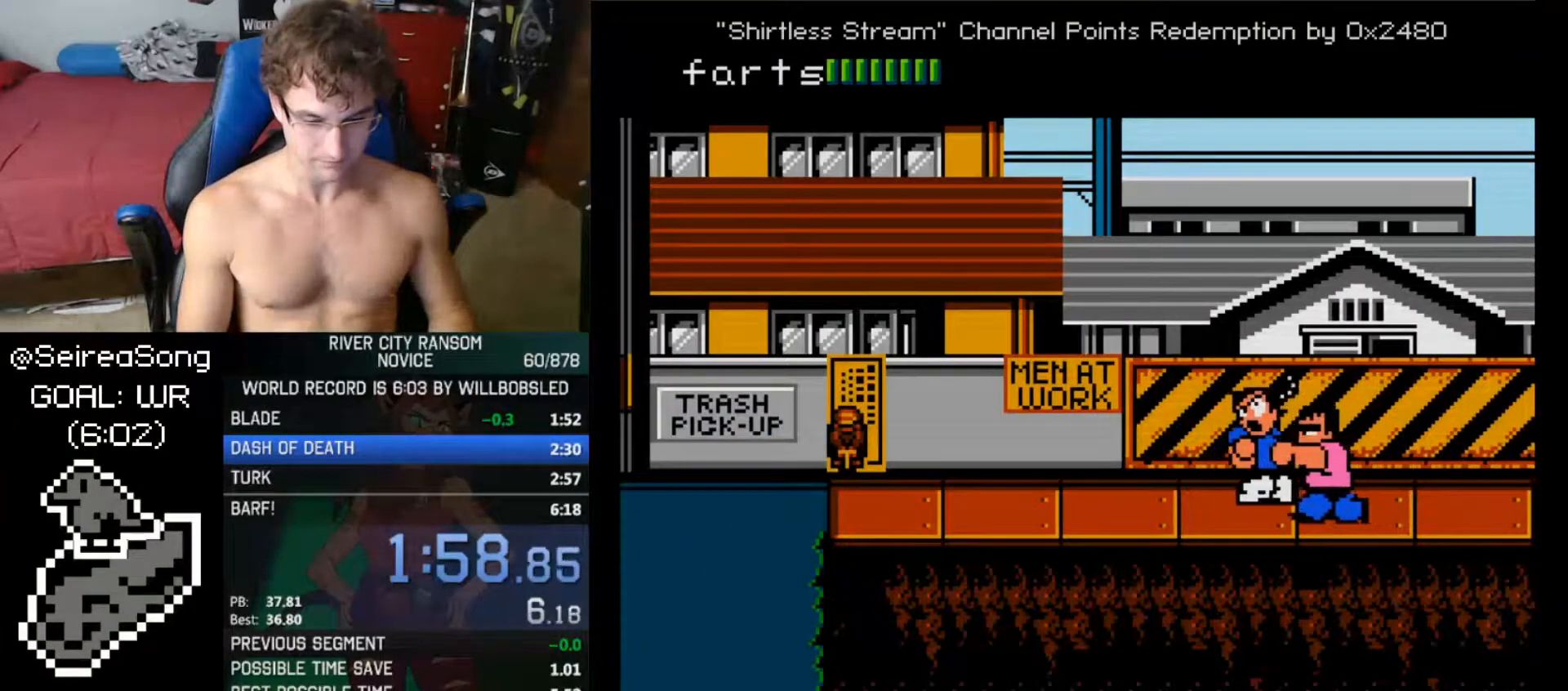
{"buttons": ["DPAD_DOWN", "DPAD_RIGHT"], "events": [[33, "DPAD_RIGHT", "up"], [117, "DPAD_RIGHT", "down"], [150, "DPAD_RIGHT", "up"], [217, "DPAD_RIGHT", "down"], [250, "DPAD_RIGHT", "up"], [334, "DPAD_DOWN", "down"], [334, "DPAD_RIGHT", "down"]]}
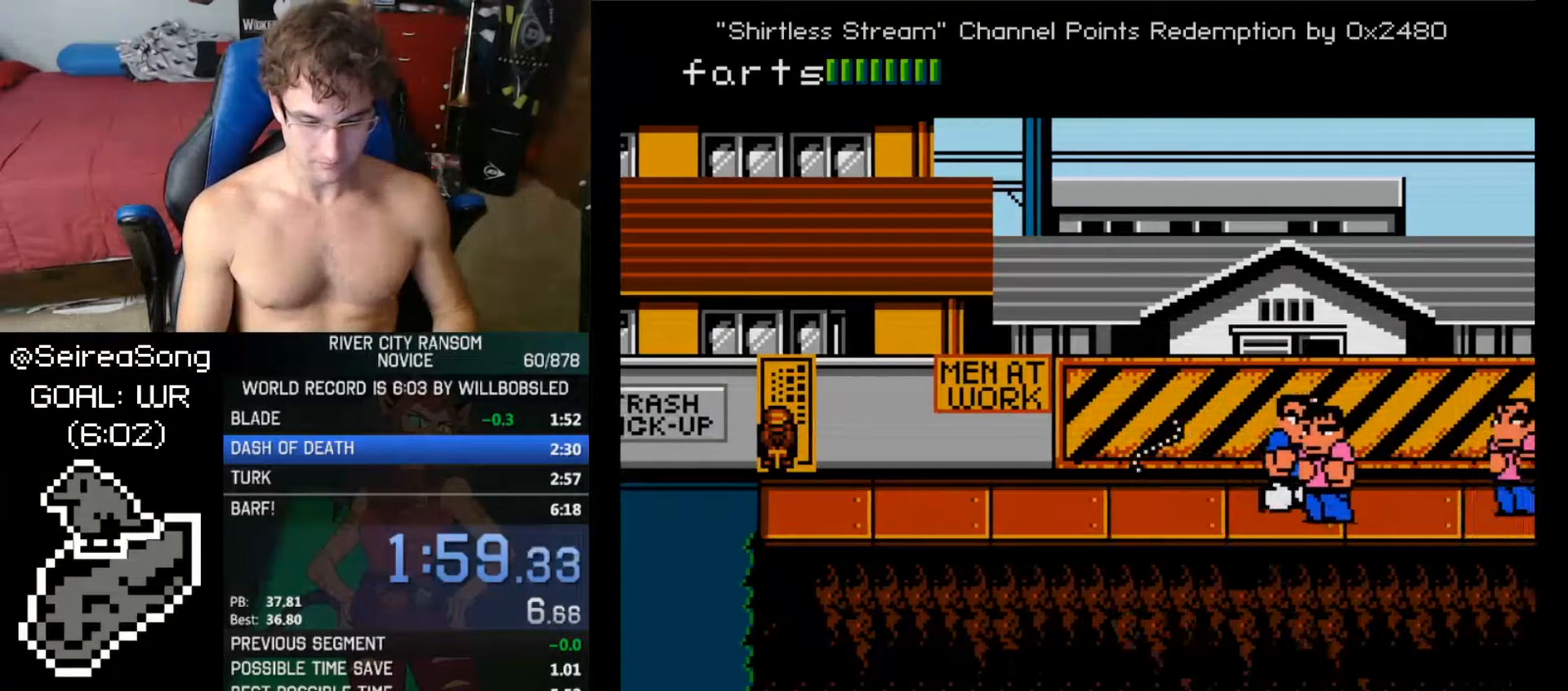
{"buttons": [], "events": [[83, "DPAD_DOWN", "up"], [166, "DPAD_UP", "down"], [467, "DPAD_UP", "up"], [500, "DPAD_RIGHT", "up"]]}
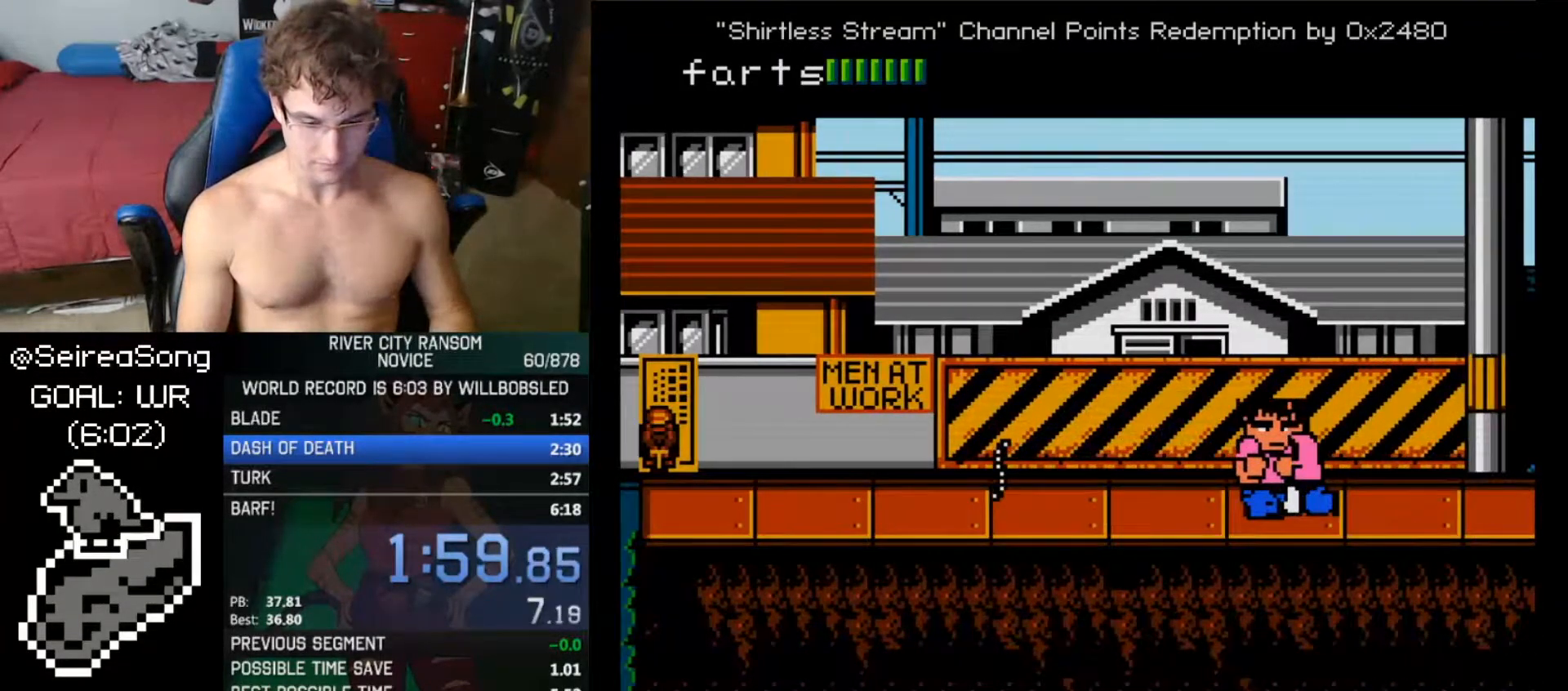
{"buttons": [], "events": [[33, "DPAD_RIGHT", "down"], [117, "DPAD_RIGHT", "up"], [167, "DPAD_RIGHT", "down"], [234, "DPAD_RIGHT", "up"], [267, "DPAD_RIGHT", "down"], [334, "DPAD_RIGHT", "up"], [367, "DPAD_RIGHT", "down"], [450, "DPAD_RIGHT", "up"]]}
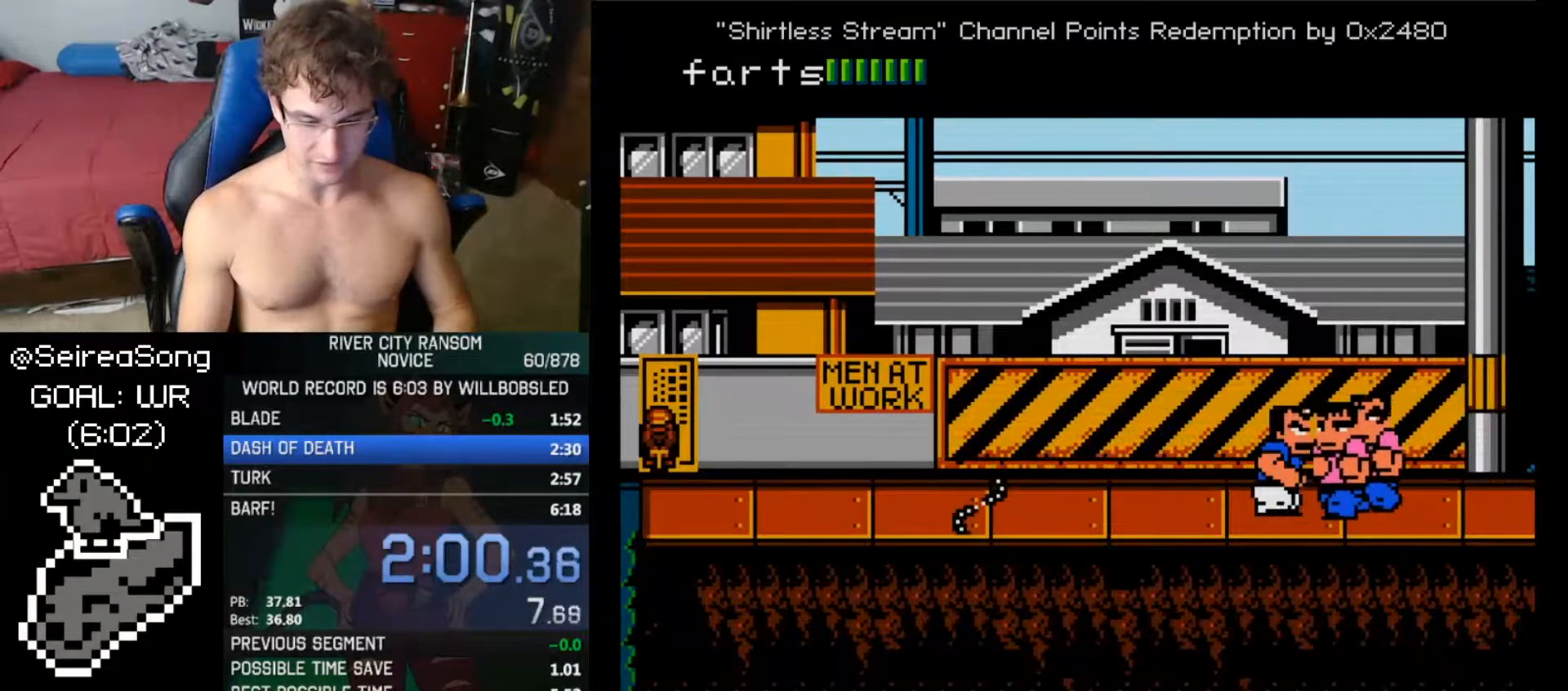
{"buttons": ["DPAD_UP", "DPAD_RIGHT"], "events": [[350, "DPAD_RIGHT", "down"], [383, "DPAD_RIGHT", "up"], [450, "DPAD_RIGHT", "down"], [450, "DPAD_UP", "down"]]}
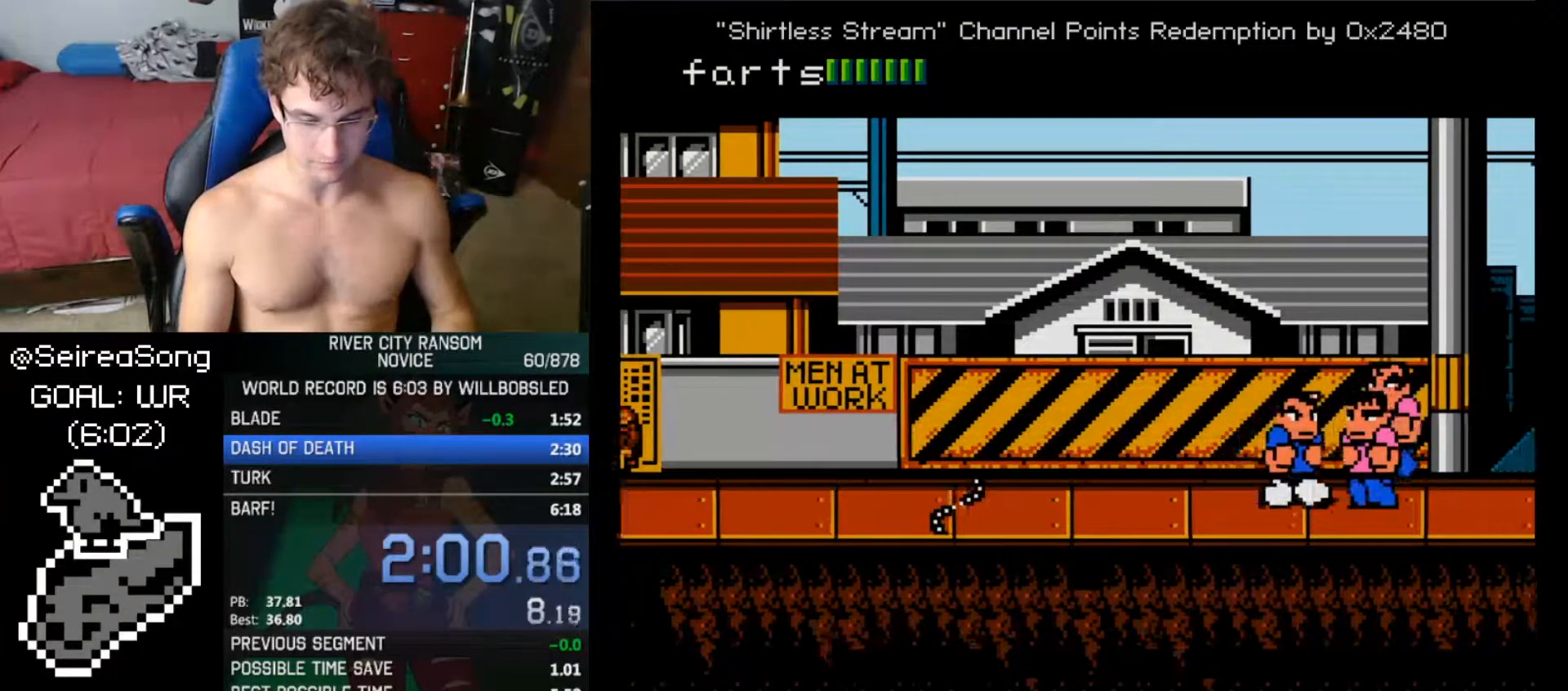
{"buttons": ["DPAD_UP", "DPAD_RIGHT"], "events": []}
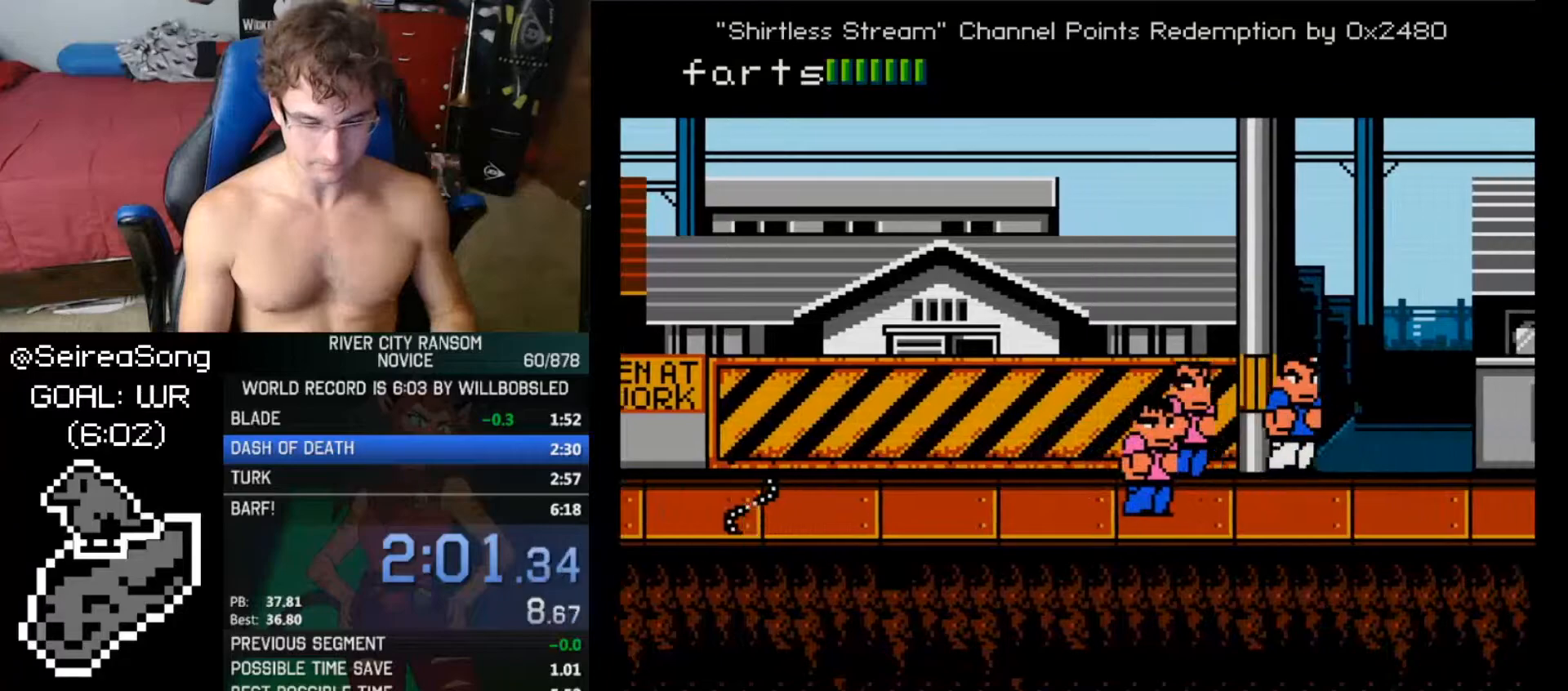
{"buttons": [], "events": [[367, "DPAD_UP", "up"], [400, "DPAD_RIGHT", "up"], [483, "DPAD_RIGHT", "down"], [500, "DPAD_RIGHT", "up"]]}
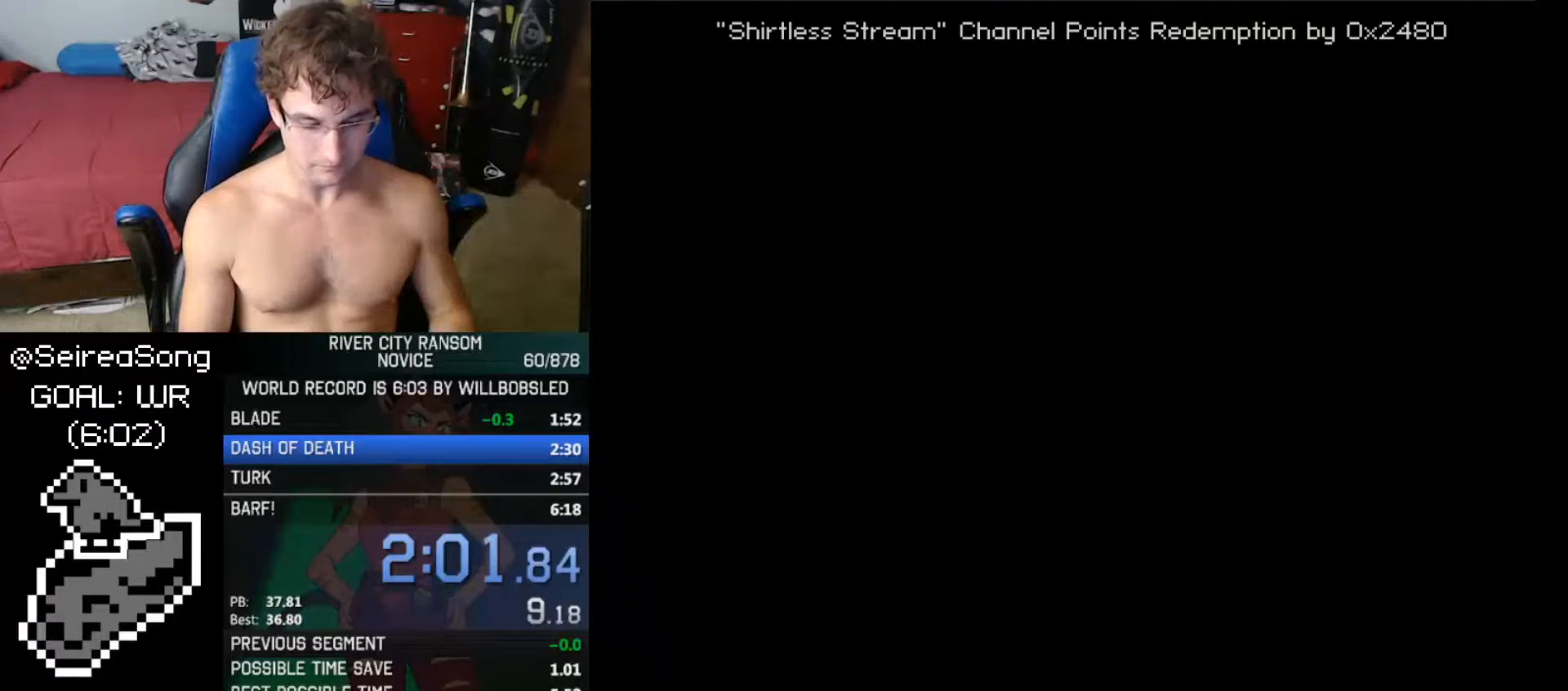
{"buttons": ["DPAD_RIGHT"], "events": [[50, "DPAD_RIGHT", "down"], [117, "DPAD_RIGHT", "up"], [167, "DPAD_RIGHT", "down"], [217, "DPAD_RIGHT", "up"], [267, "DPAD_RIGHT", "down"], [350, "DPAD_RIGHT", "up"], [384, "DPAD_RIGHT", "down"], [400, "DPAD_RIGHT", "up"], [450, "DPAD_RIGHT", "down"]]}
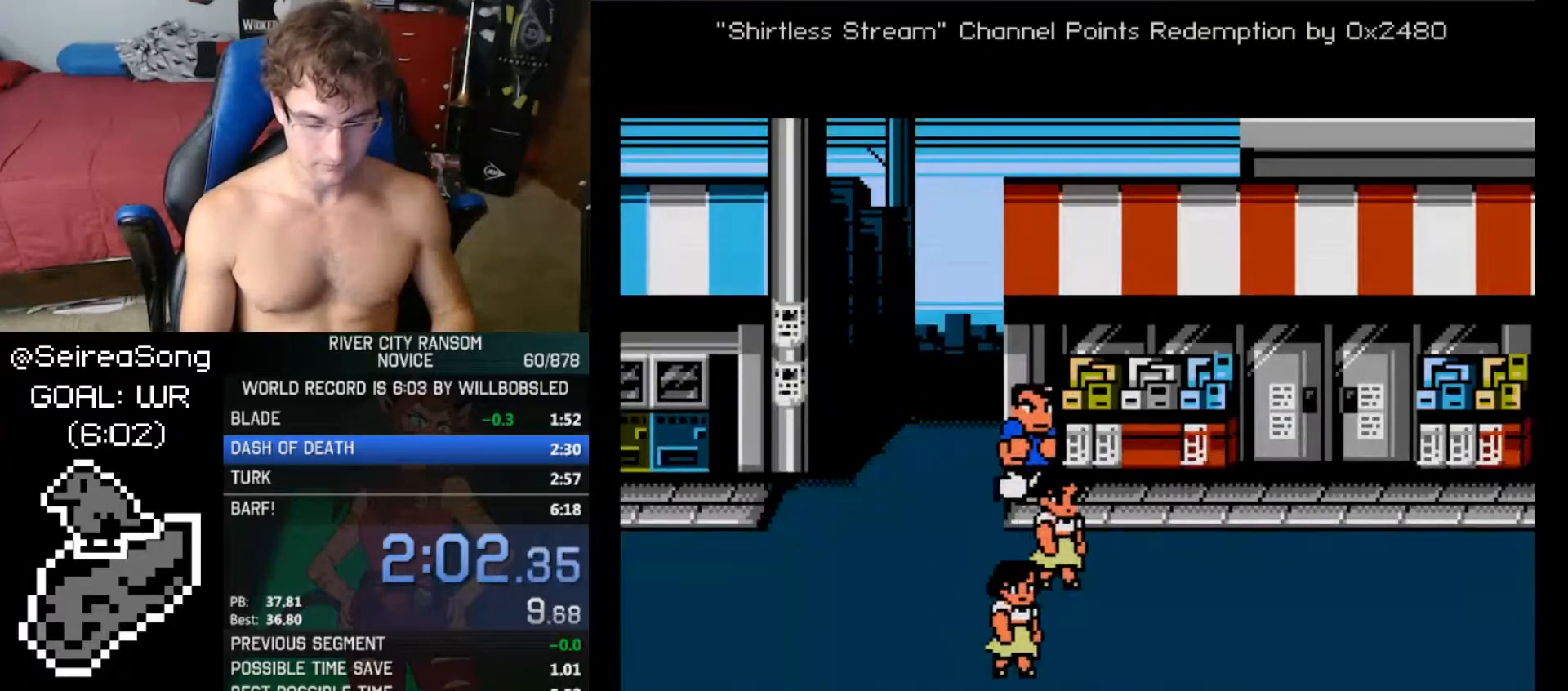
{"buttons": [], "events": [[66, "DPAD_RIGHT", "up"]]}
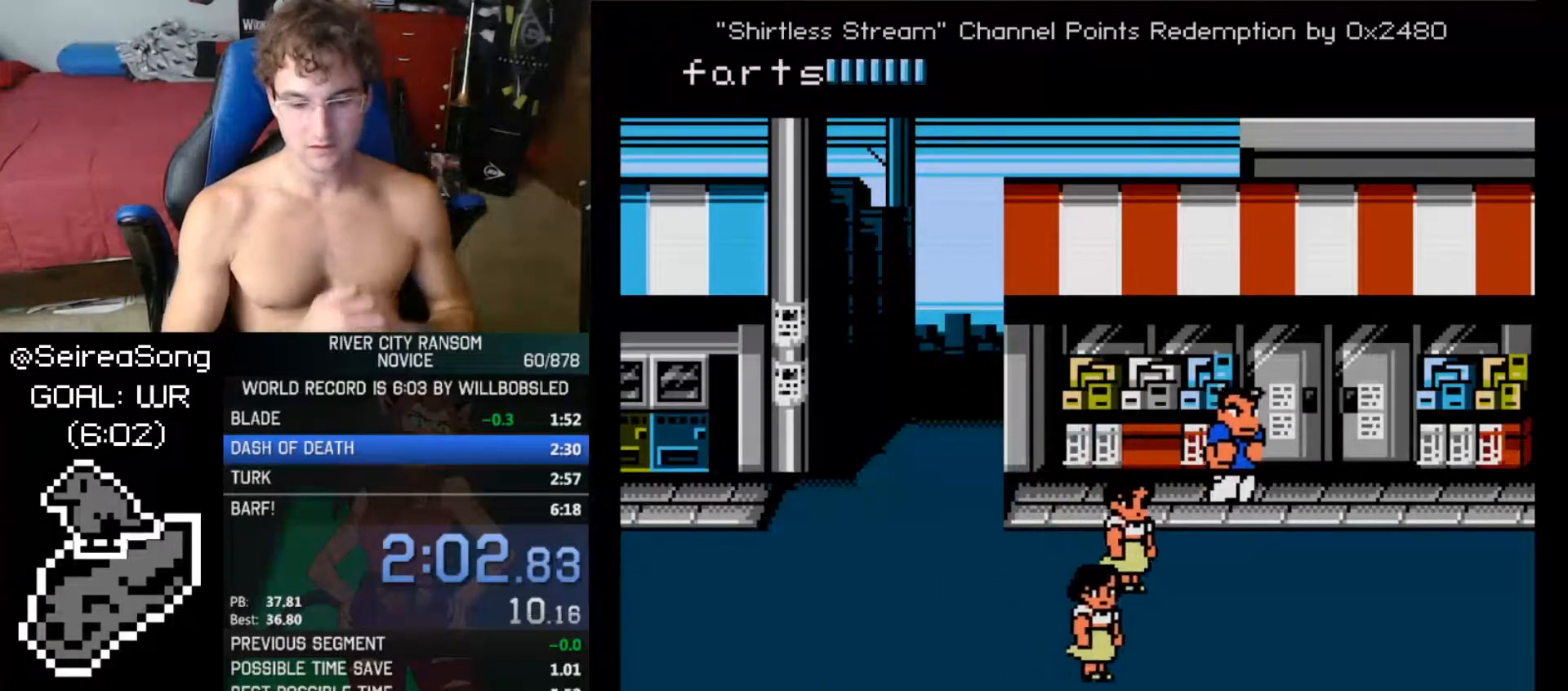
{"buttons": [], "events": []}
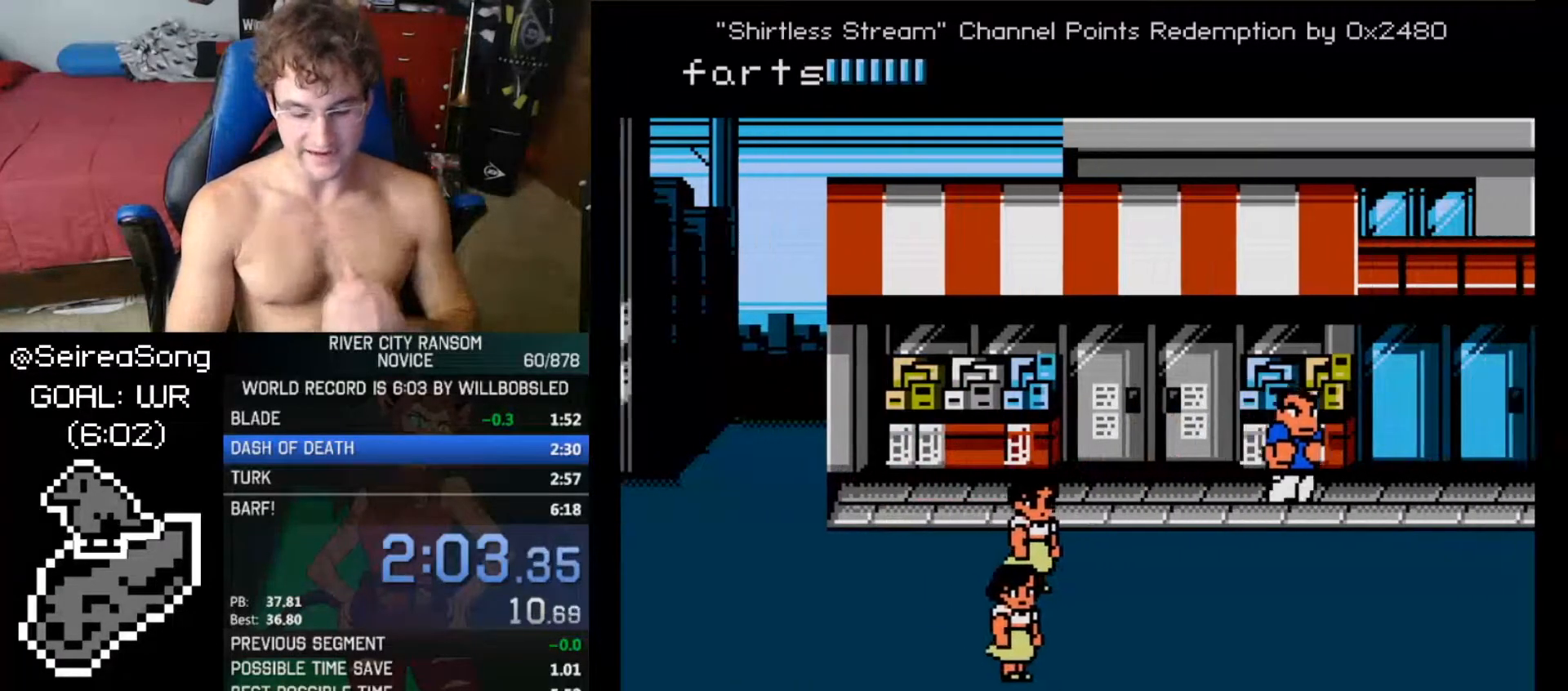
{"buttons": [], "events": []}
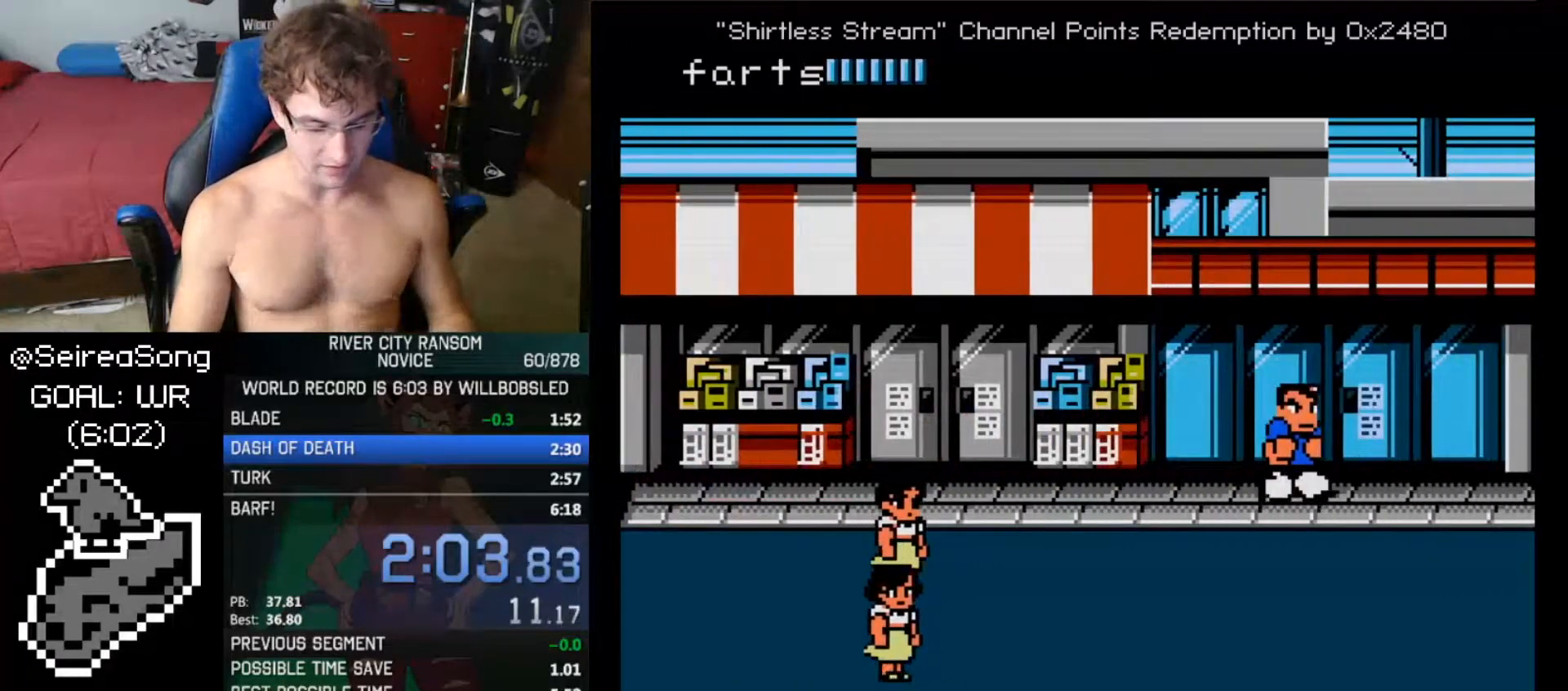
{"buttons": [], "events": []}
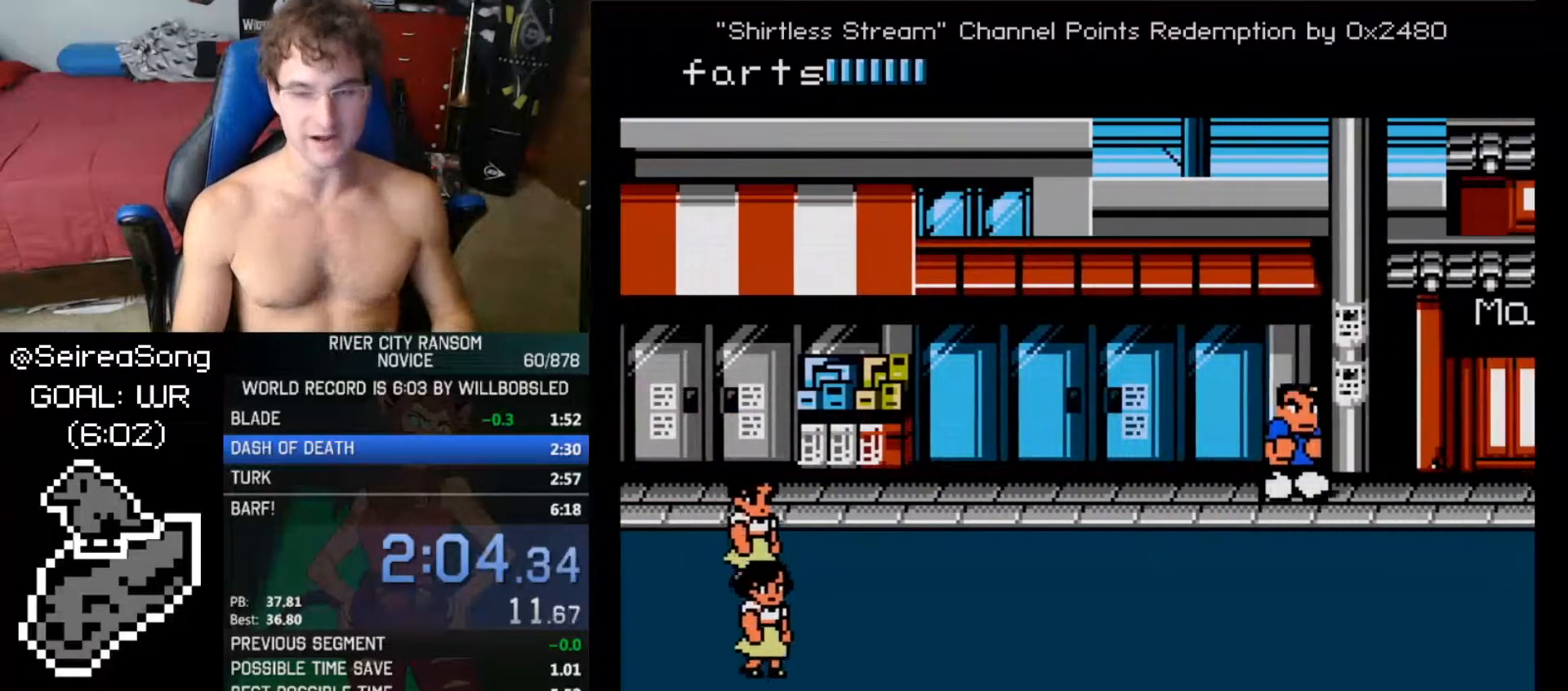
{"buttons": [], "events": []}
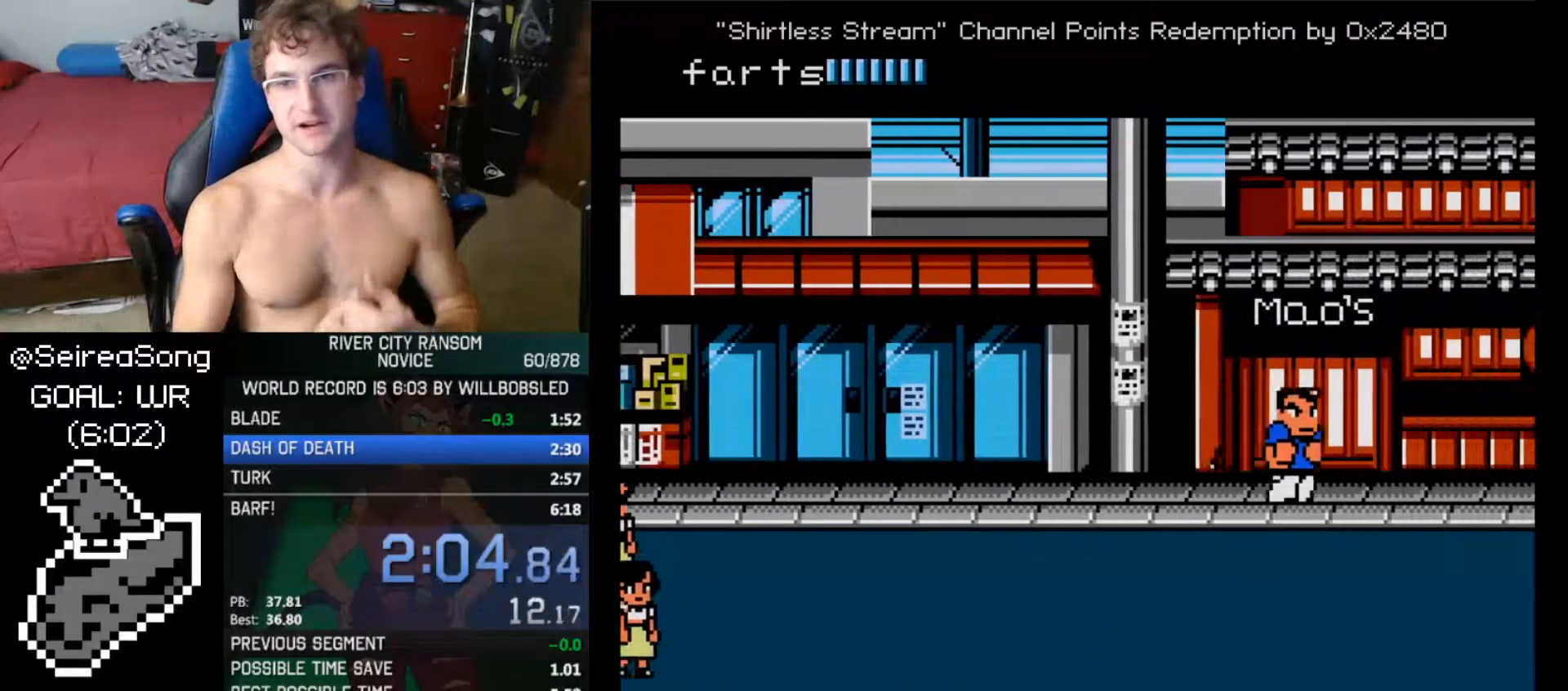
{"buttons": [], "events": []}
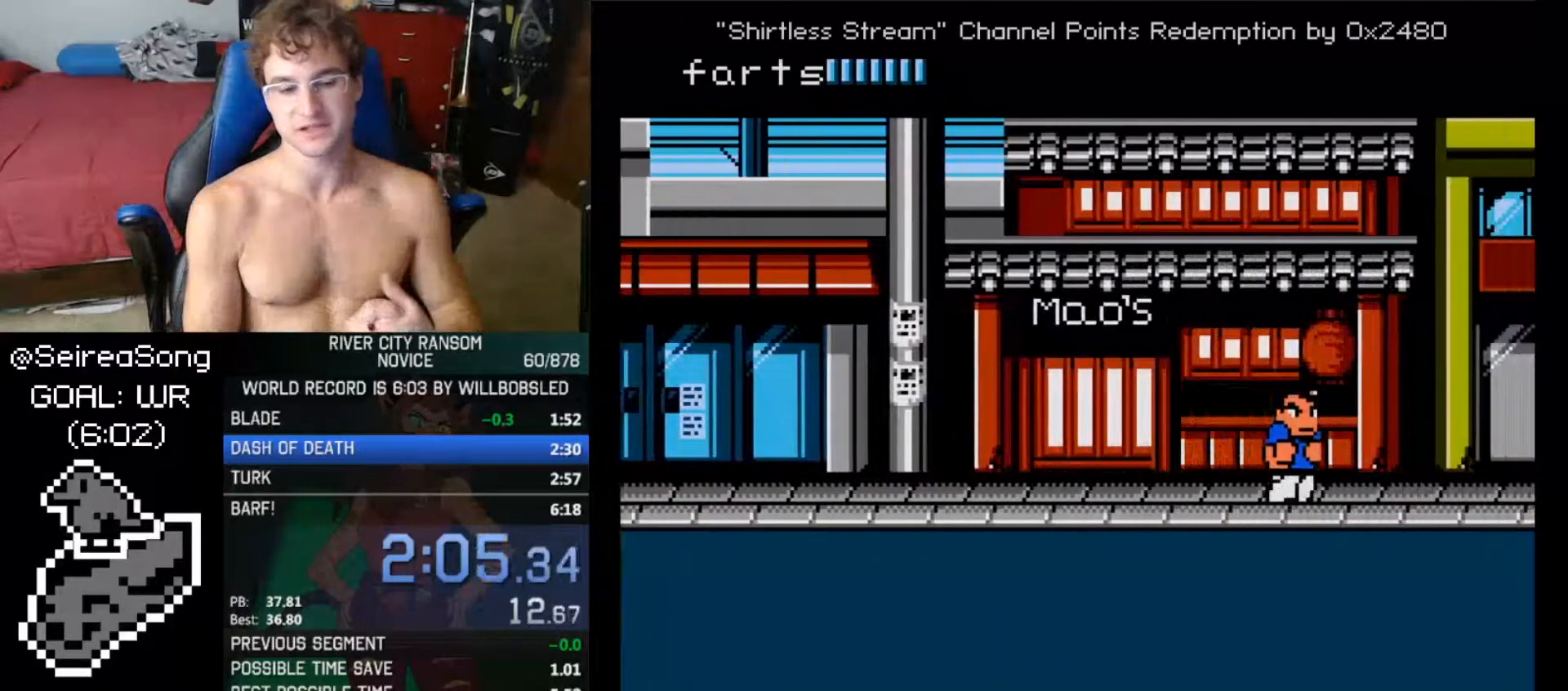
{"buttons": [], "events": []}
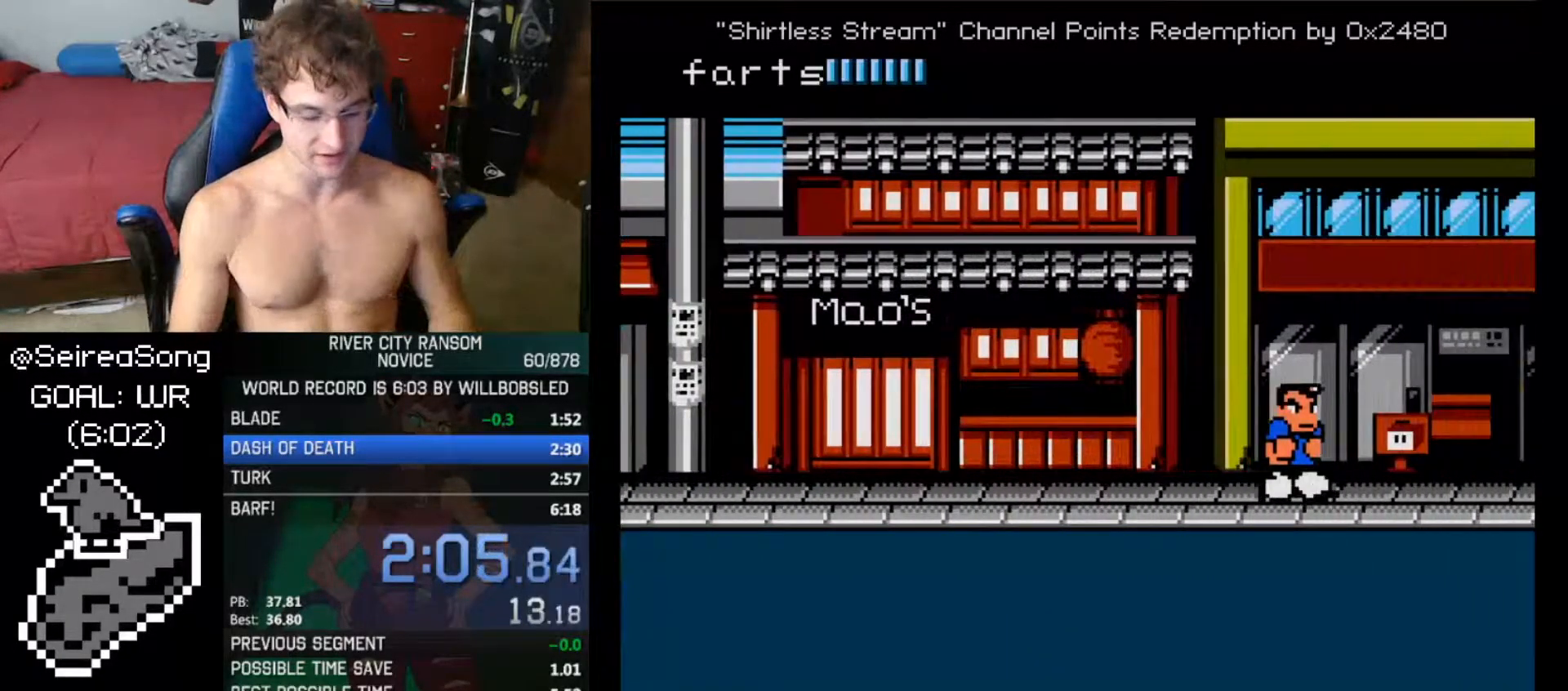
{"buttons": [], "events": []}
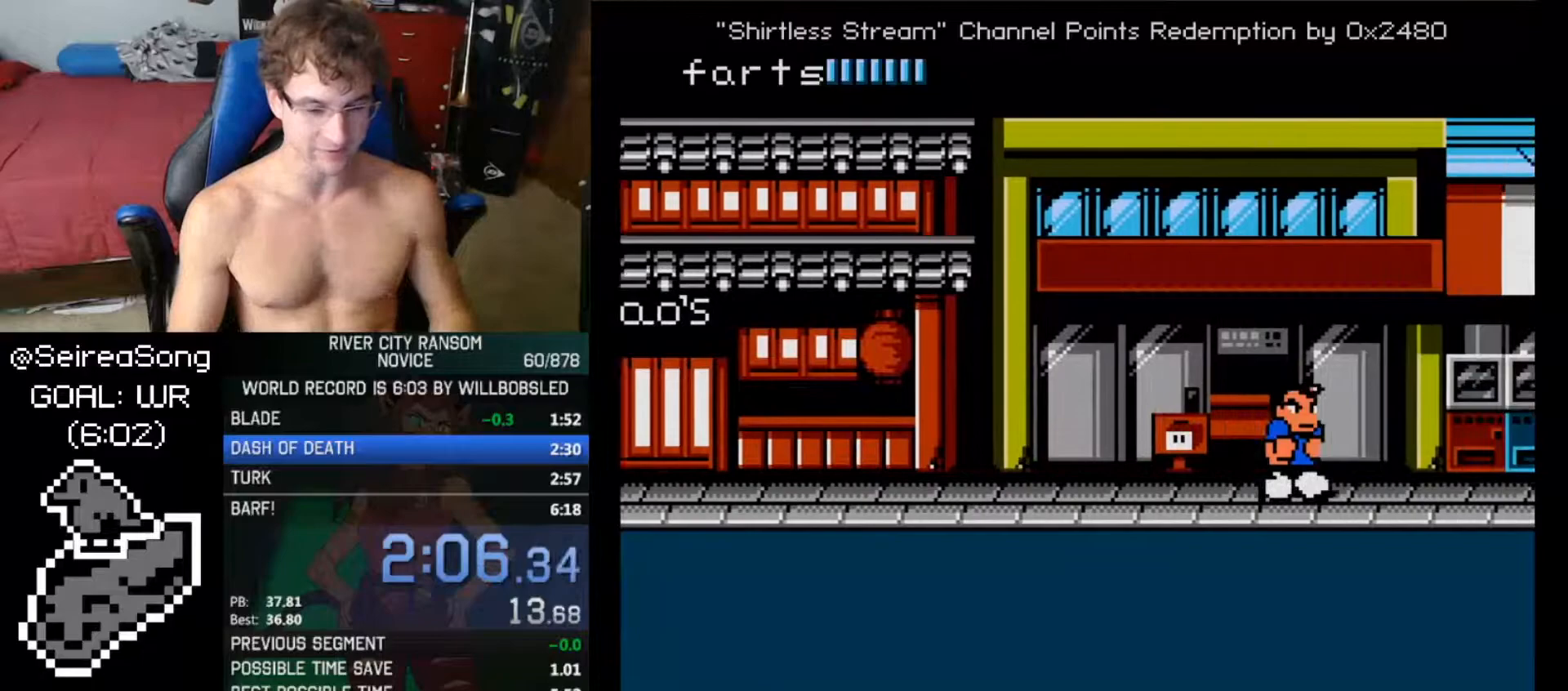
{"buttons": [], "events": []}
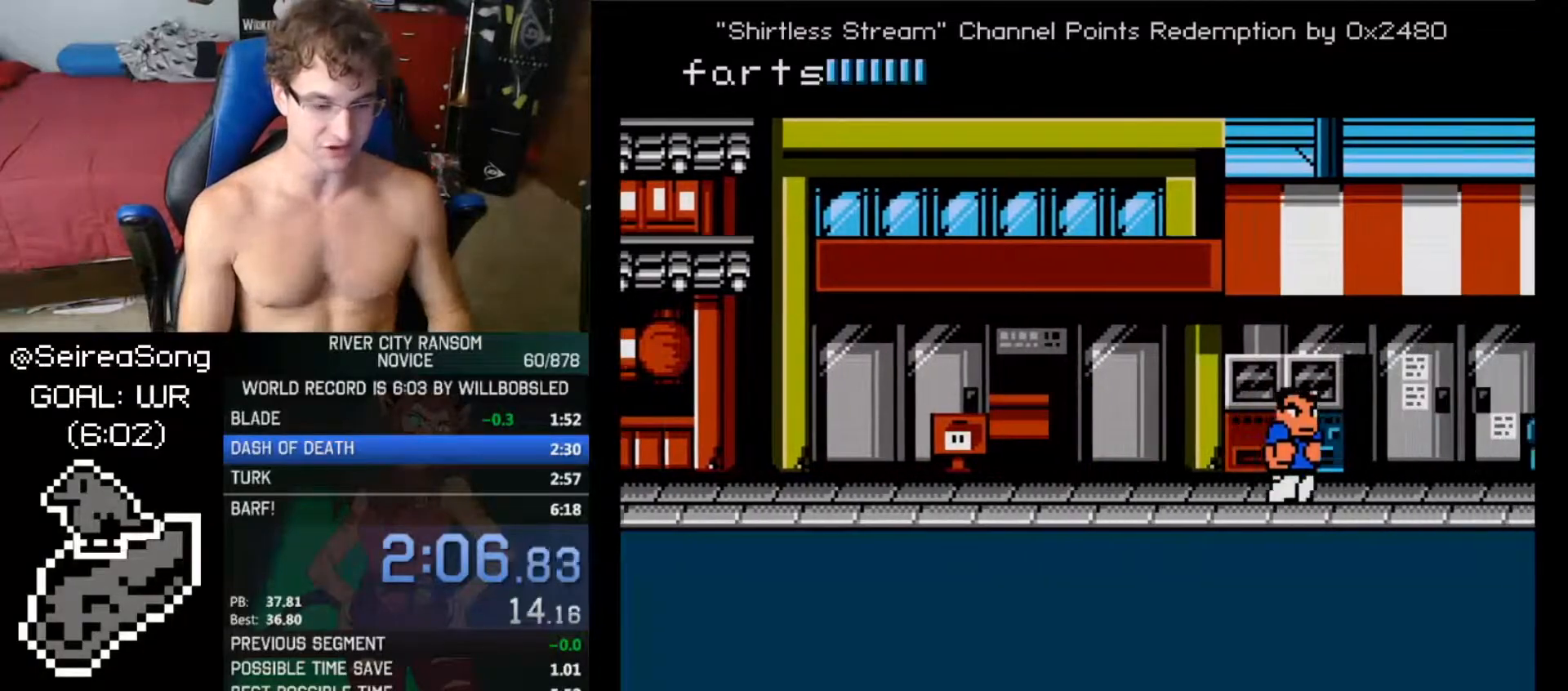
{"buttons": [], "events": []}
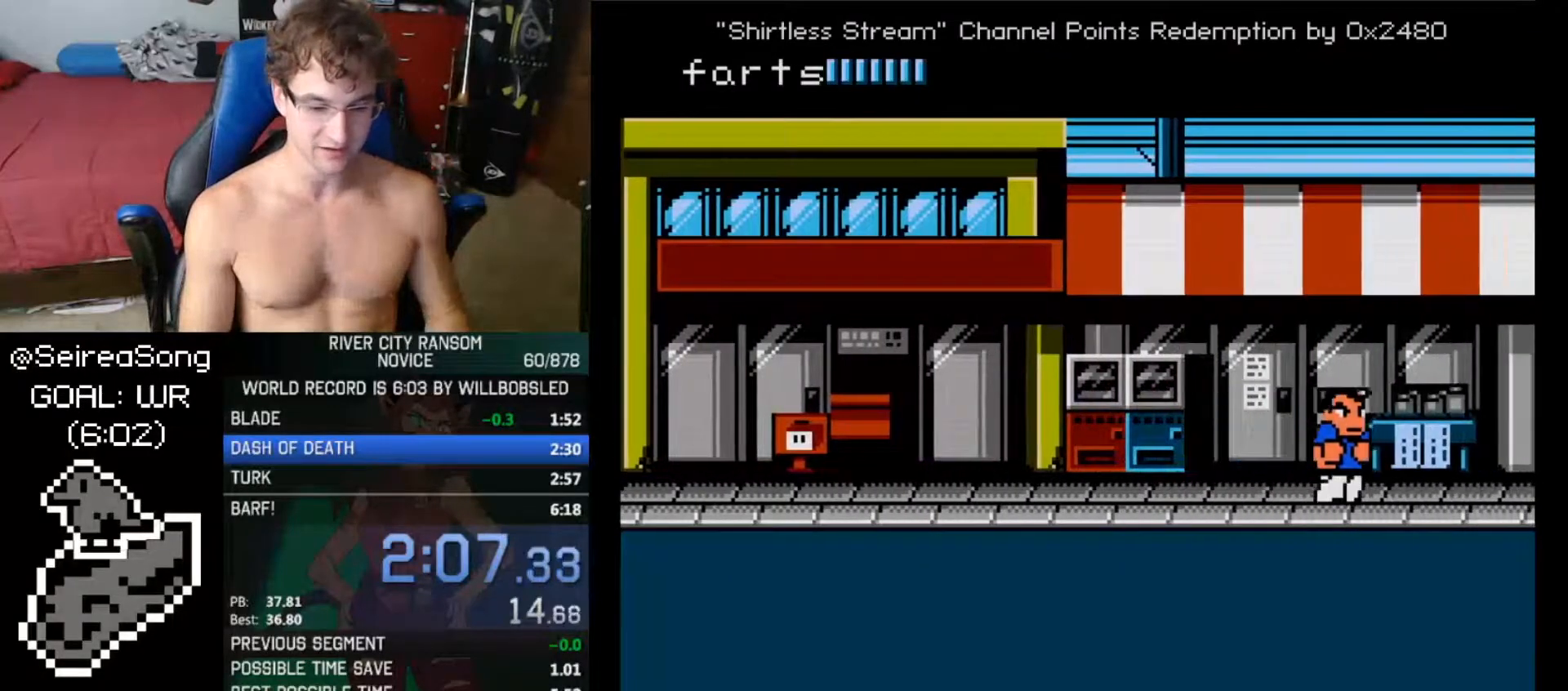
{"buttons": [], "events": [[417, "DPAD_RIGHT", "down"], [483, "DPAD_RIGHT", "up"]]}
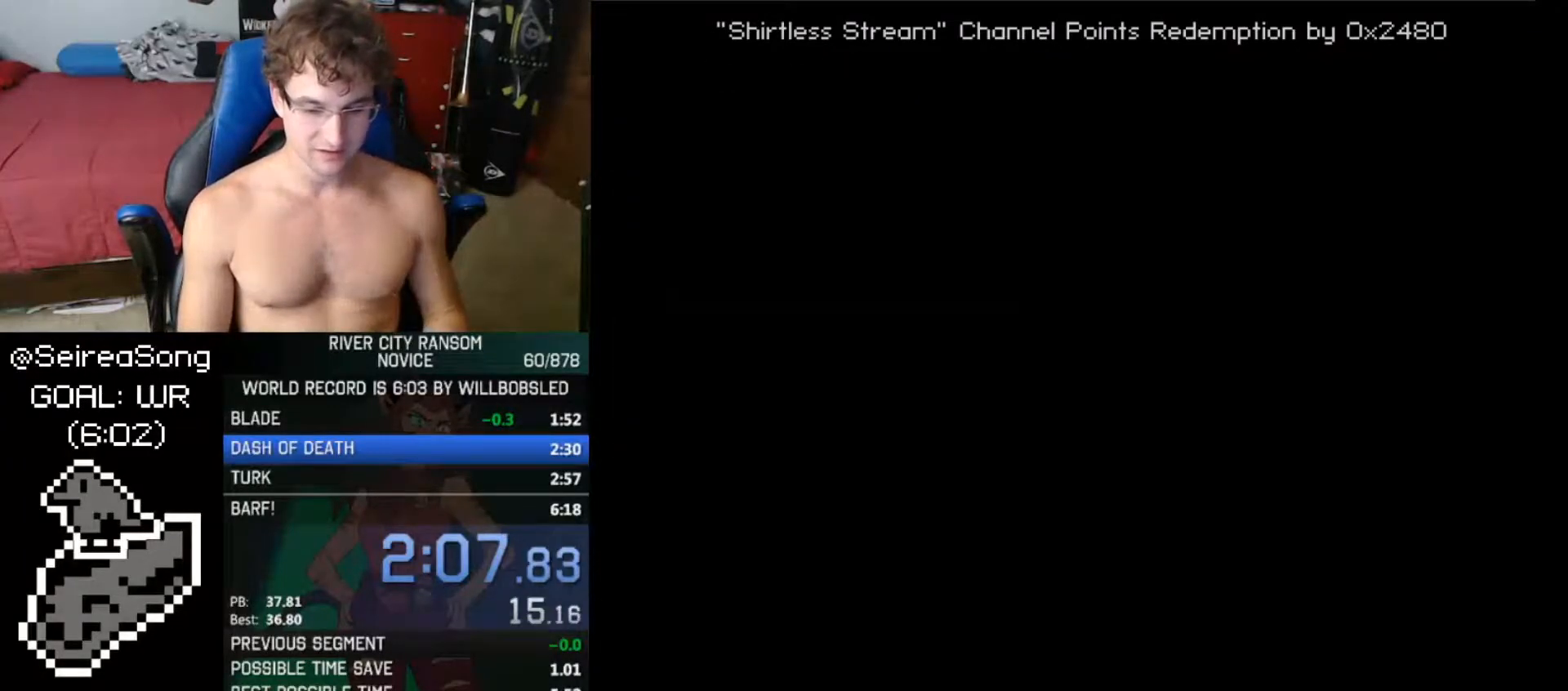
{"buttons": [], "events": [[50, "DPAD_RIGHT", "down"], [83, "DPAD_RIGHT", "up"], [150, "DPAD_RIGHT", "down"], [200, "DPAD_RIGHT", "up"], [250, "DPAD_RIGHT", "down"], [300, "DPAD_RIGHT", "up"], [334, "DPAD_RIGHT", "down"], [384, "DPAD_RIGHT", "up"], [417, "DPAD_RIGHT", "down"], [484, "DPAD_RIGHT", "up"]]}
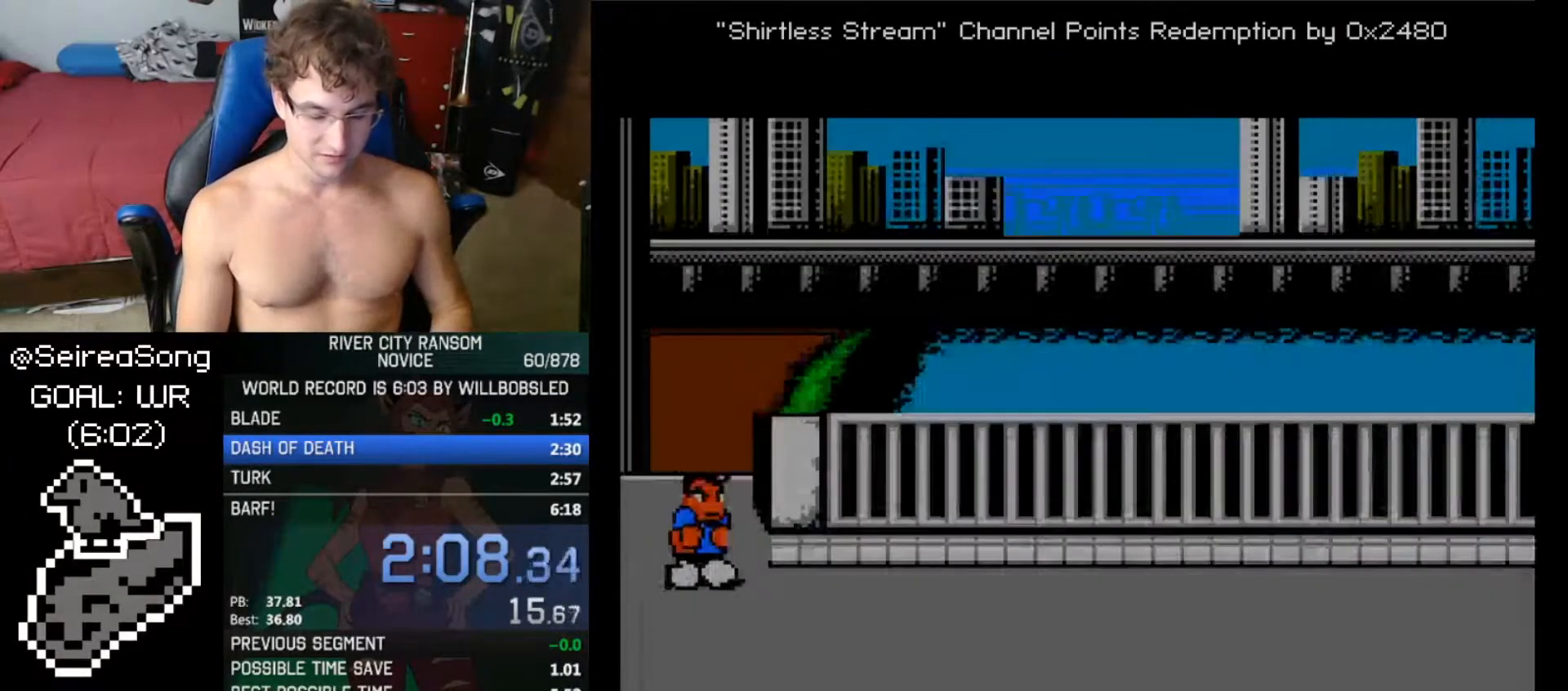
{"buttons": ["DPAD_RIGHT"], "events": [[33, "DPAD_RIGHT", "down"], [66, "DPAD_UP", "down"], [500, "DPAD_UP", "up"]]}
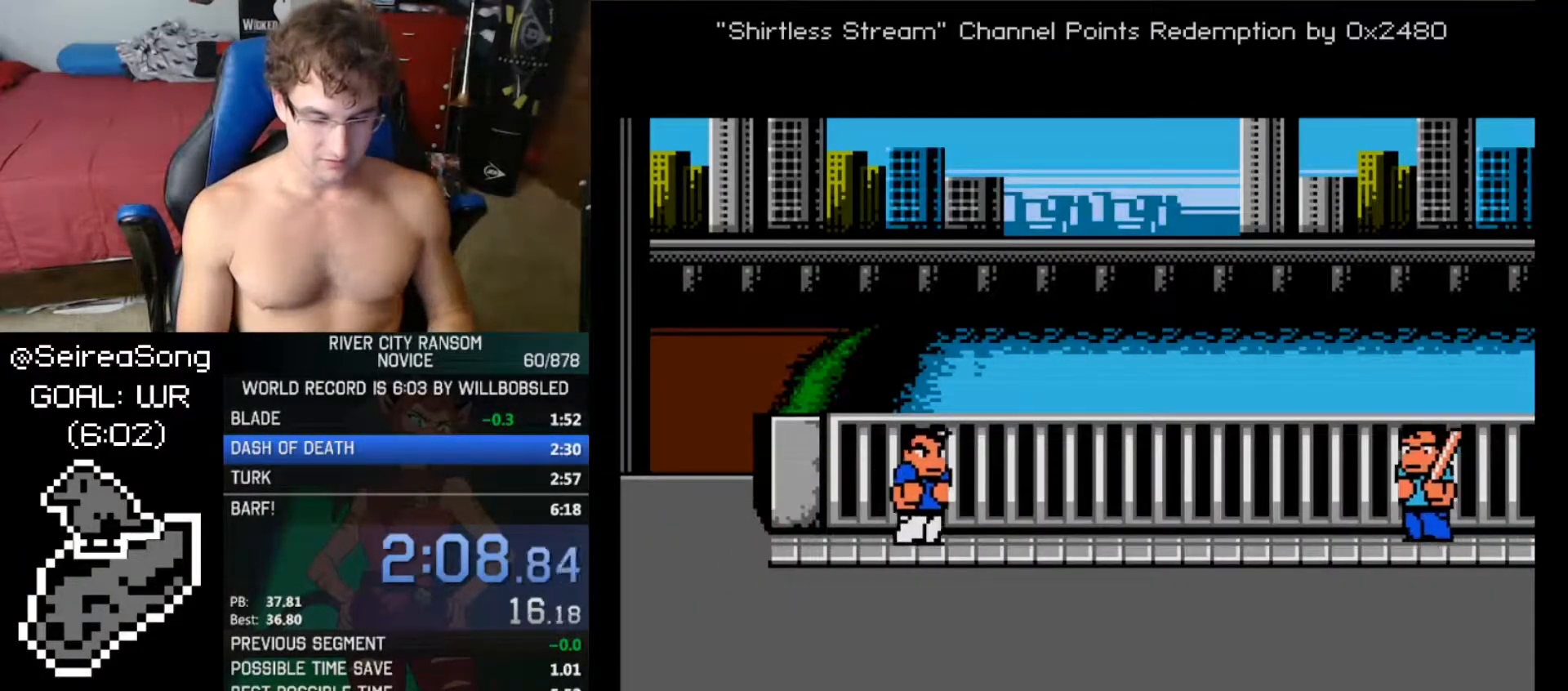
{"buttons": [], "events": [[33, "DPAD_RIGHT", "up"], [117, "DPAD_DOWN", "down"], [417, "DPAD_DOWN", "up"]]}
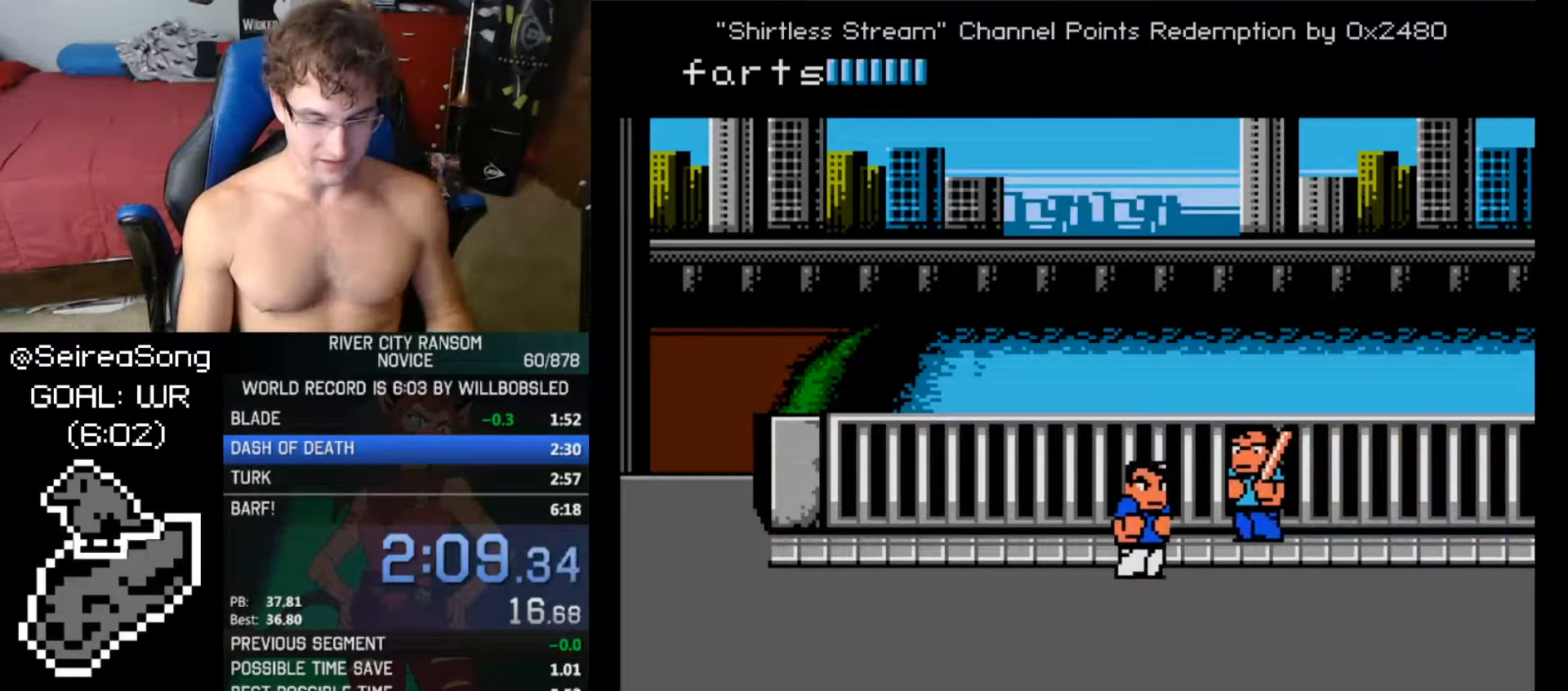
{"buttons": [], "events": [[116, "DPAD_DOWN", "down"], [417, "DPAD_DOWN", "up"]]}
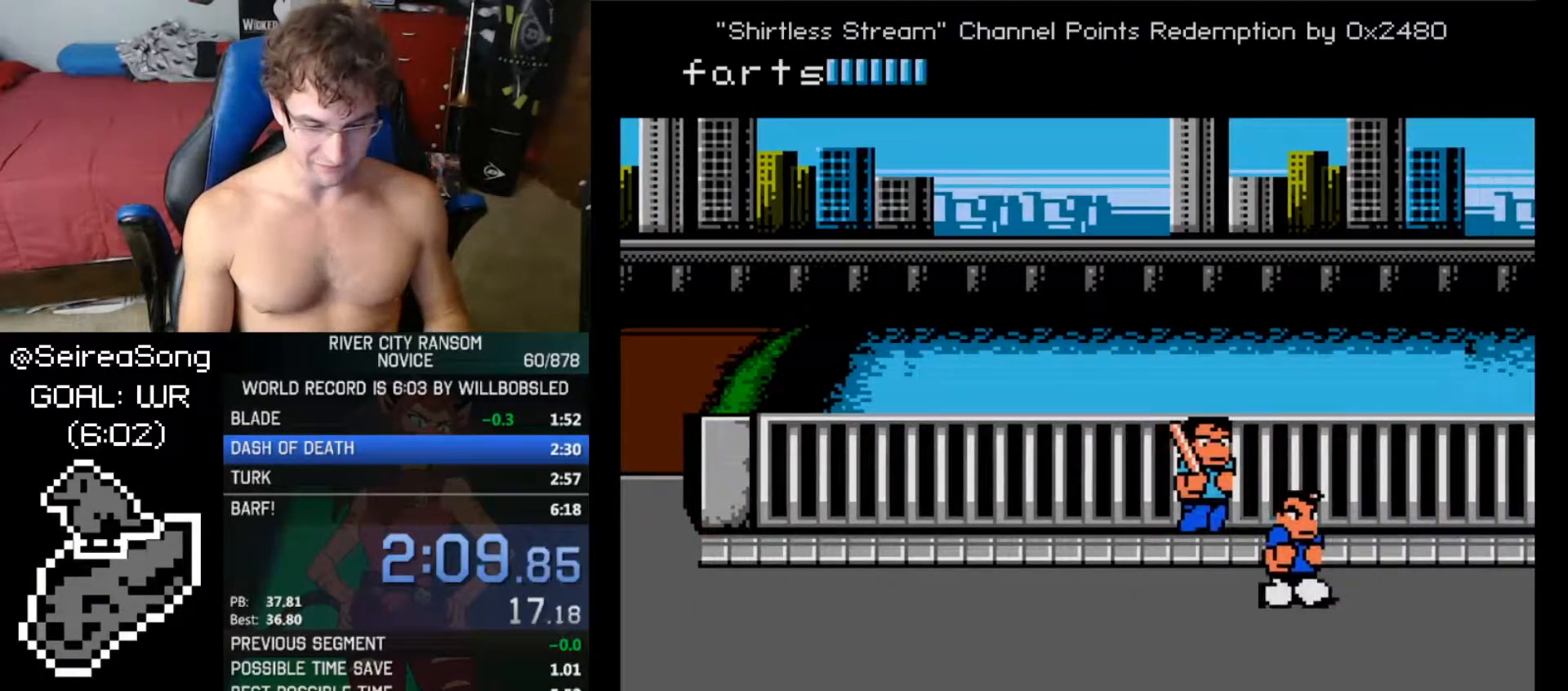
{"buttons": ["DPAD_DOWN"], "events": [[117, "DPAD_DOWN", "down"]]}
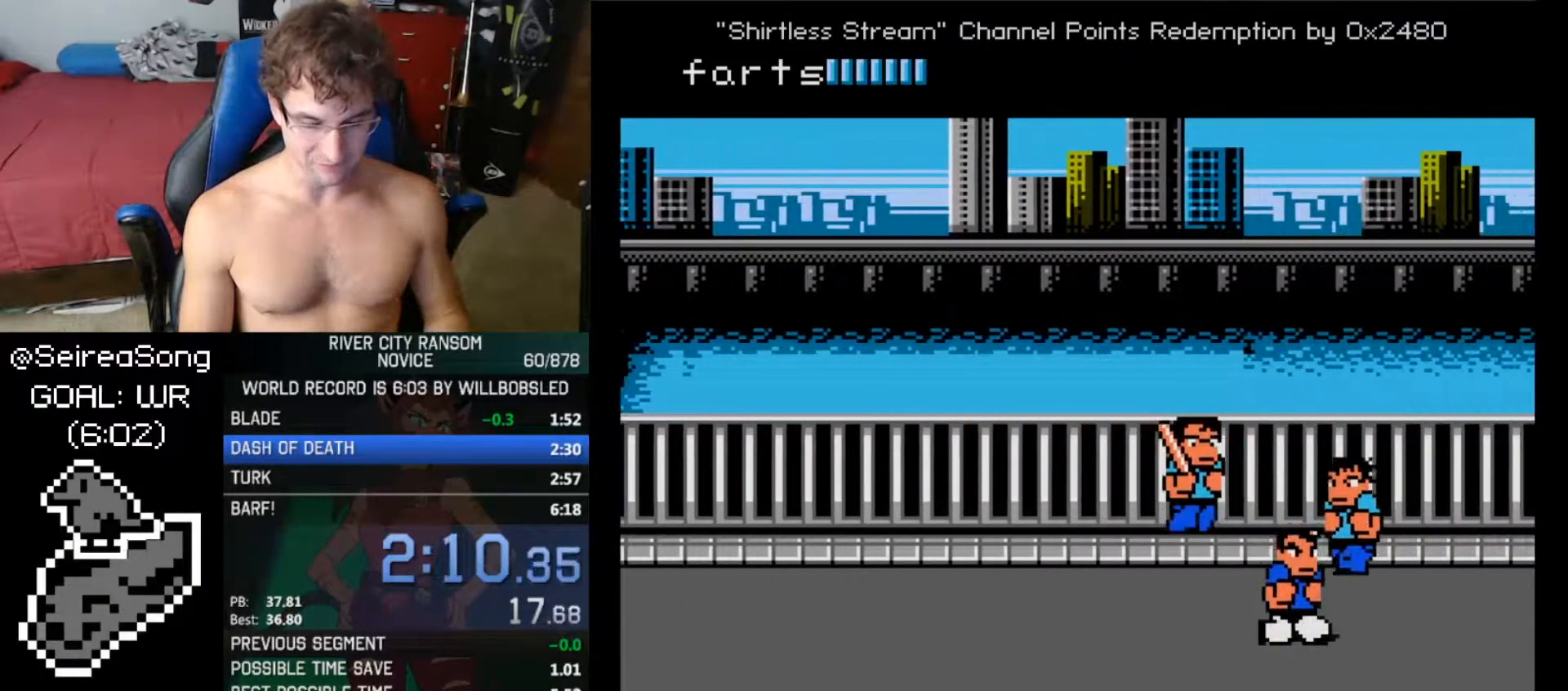
{"buttons": [], "events": [[50, "DPAD_DOWN", "up"]]}
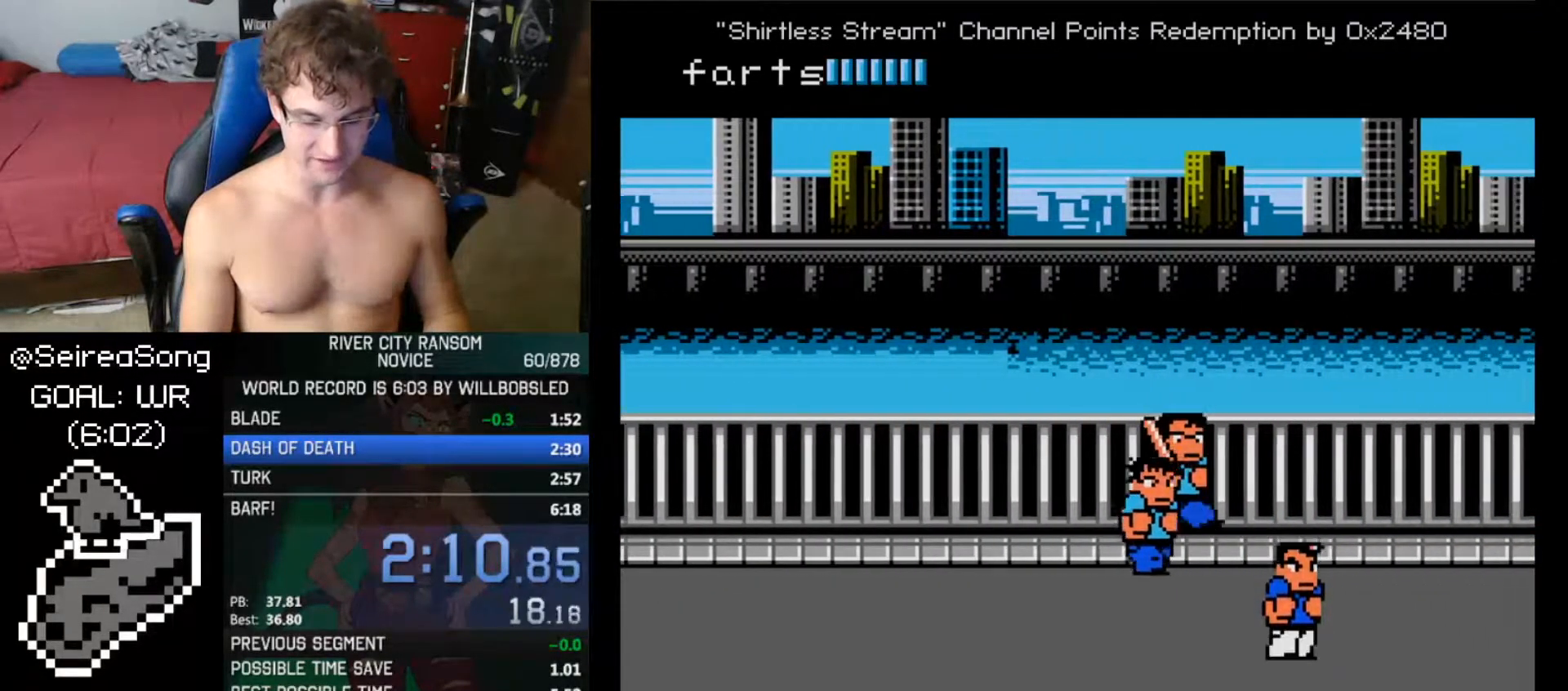
{"buttons": [], "events": [[217, "DPAD_DOWN", "down"], [317, "DPAD_DOWN", "up"]]}